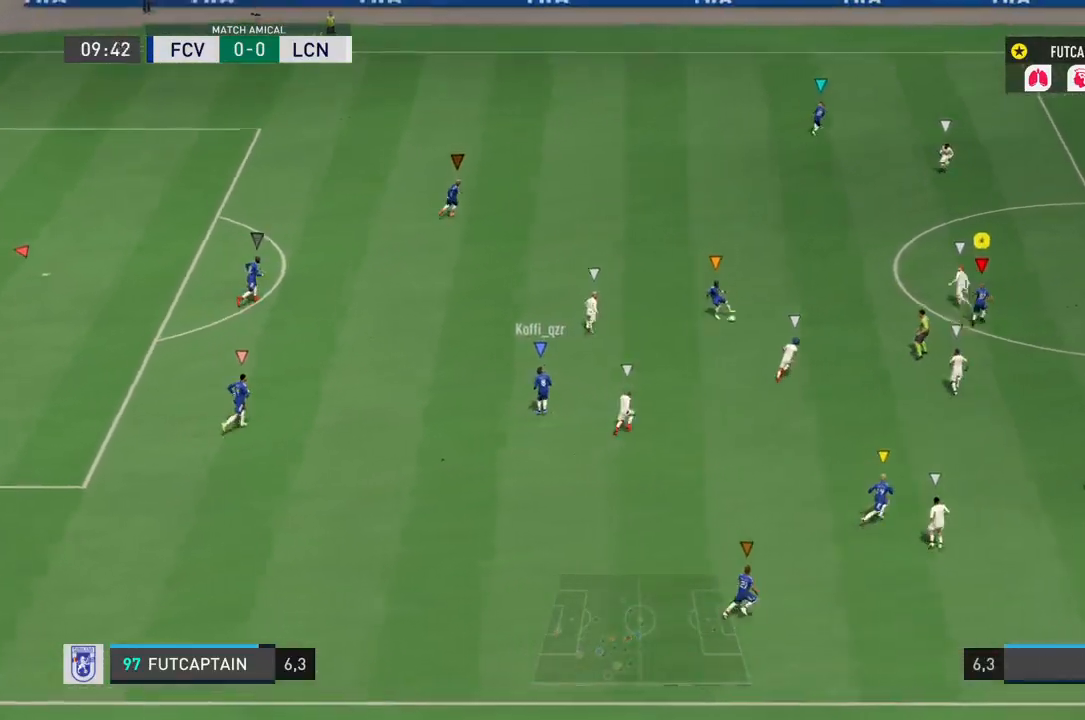
Gameplay with a controller (PlayStation layout); each line is a JSON object with the inputs held at the frame after it (dt_ms = milliseconds from this image to that frame). "events" lists button and stick changes between this image and that frame as [ms after this image, input, new state], when the widget could be followed in between. Not read: L3 R3.
{"dt_ms": 500, "buttons": ["R2"], "left_stick": "right", "right_stick": "center", "events": [[33, "left_stick", "center"], [83, "left_stick", "right"], [283, "R2", "up"], [433, "R2", "down"]]}
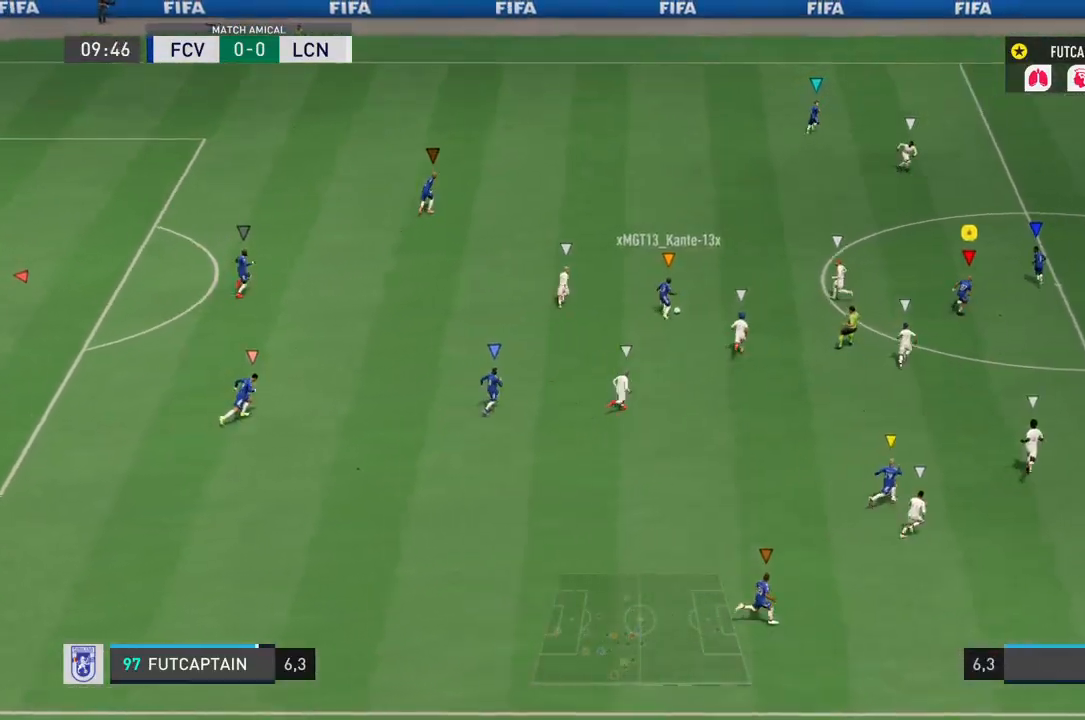
{"dt_ms": 500, "buttons": ["R2"], "left_stick": "right", "right_stick": "center", "events": []}
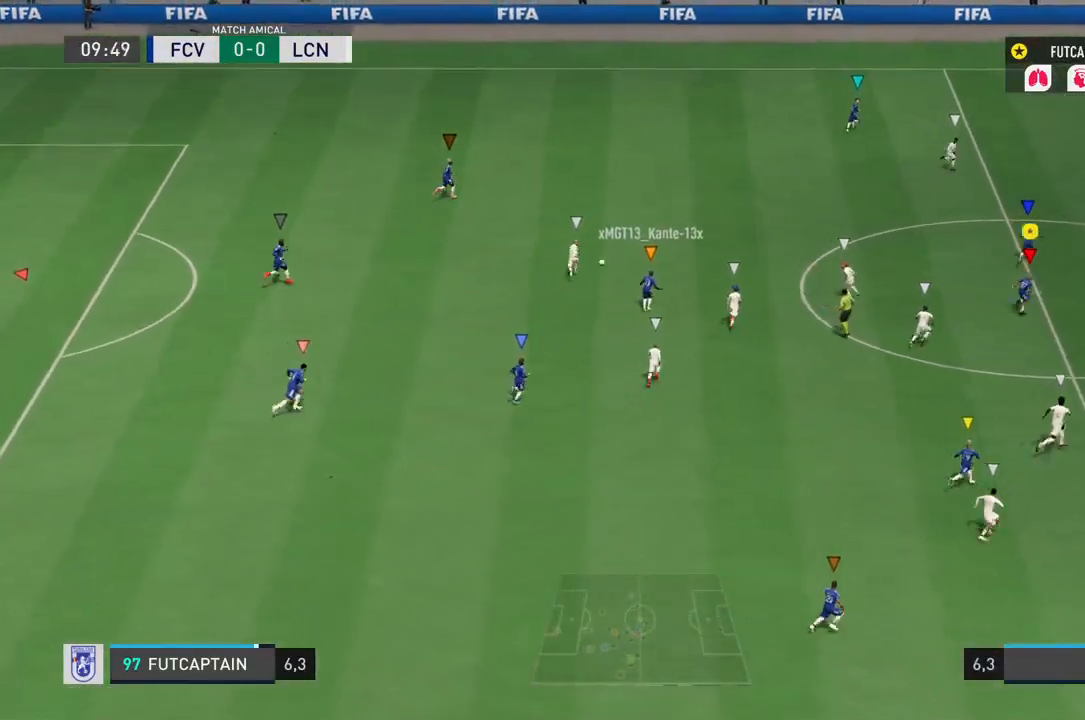
{"dt_ms": 1000, "buttons": [], "left_stick": "center", "right_stick": "center"}
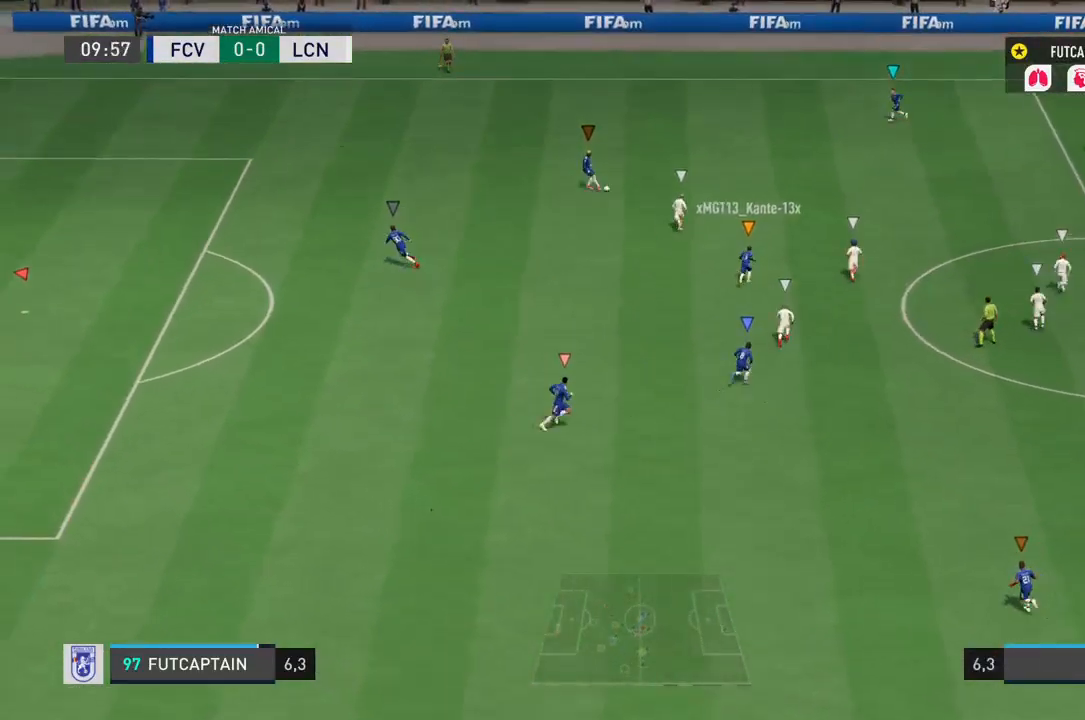
{"dt_ms": 500, "buttons": ["R2"], "left_stick": "up", "right_stick": "center", "events": [[100, "R2", "down"], [450, "left_stick", "up"]]}
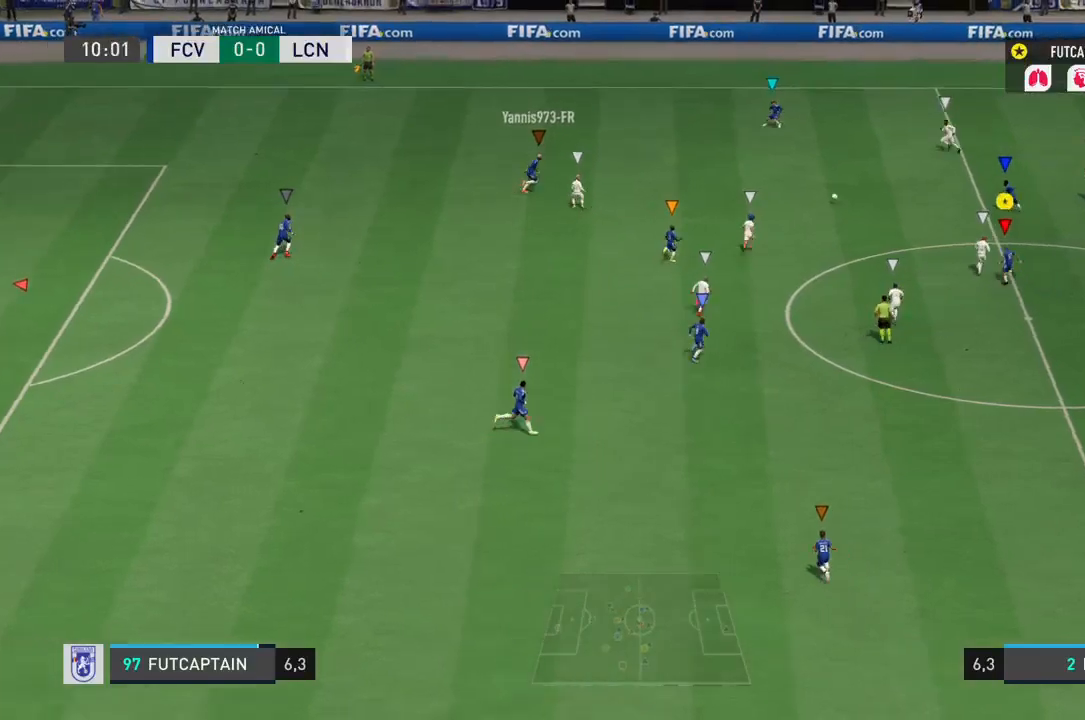
{"dt_ms": 500, "buttons": ["L2"], "left_stick": "down-right", "right_stick": "center", "events": [[117, "left_stick", "right"], [133, "R2", "up"], [183, "L2", "down"], [417, "left_stick", "down-right"]]}